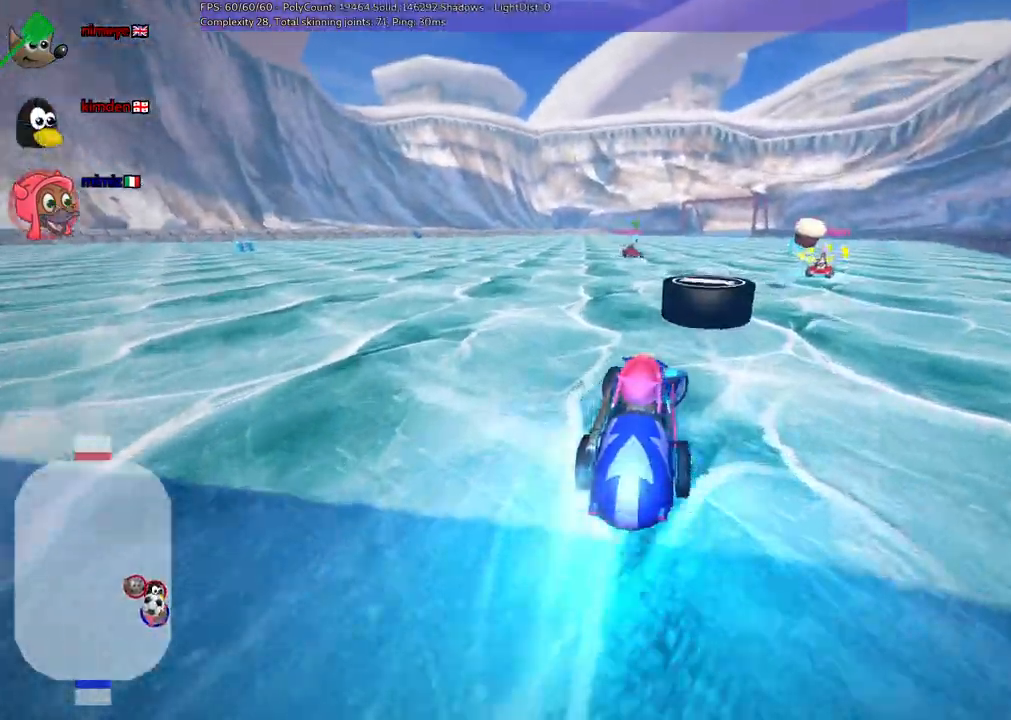
Gameplay with keyboard; each line is a JSON object with the keys held at the frame after it. "events" lists presses ("down") and releases ("up") of ".", "/", "alt_r", "b", "c", "comma", "ctrl_r", "d", "down", "f", "g", "h", "j", "k", "l", "left", "m", "quote", "return", "right", "semicolon", "shift_r", "space", "super", "up", "v" and "x" between this image and that frame as [ms after this image, input, new state], when the widget could be followed in between. No other keys are recorded. Mouse input is not recorded.
{"keys": ["up"], "events": [[17, "right", "up"], [217, "left", "down"], [350, "h", "down"], [400, "left", "up"], [450, "h", "up"]]}
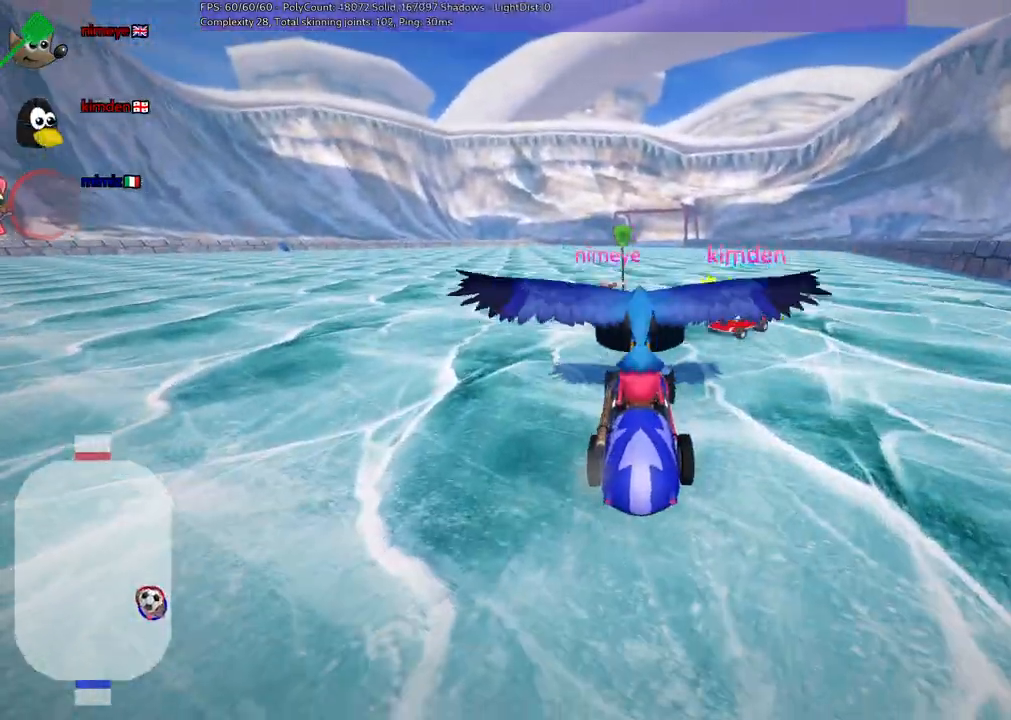
{"keys": ["up"], "events": []}
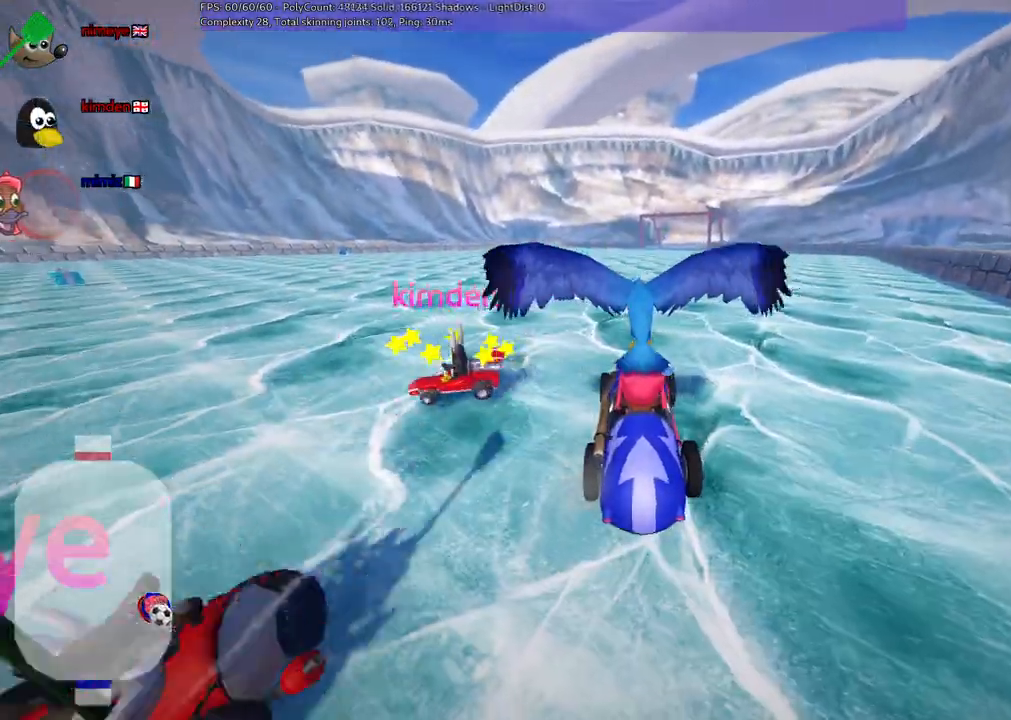
{"keys": ["left", "up"], "events": [[100, "left", "down"]]}
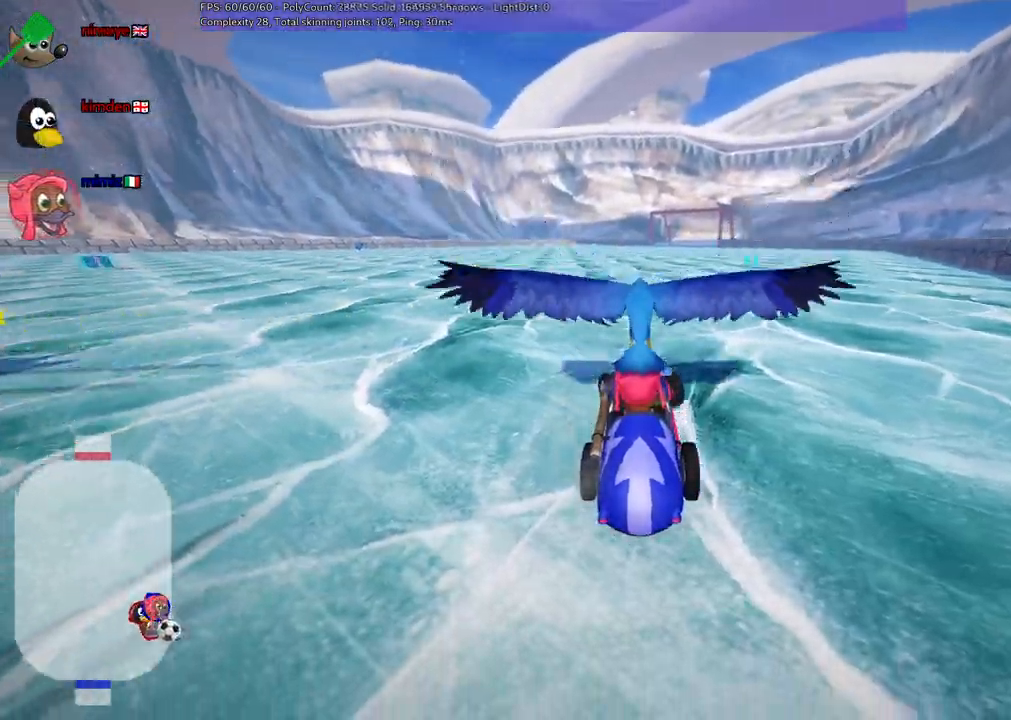
{"keys": ["left", "m", "up"], "events": [[33, "b", "down"], [167, "b", "up"], [300, "m", "down"]]}
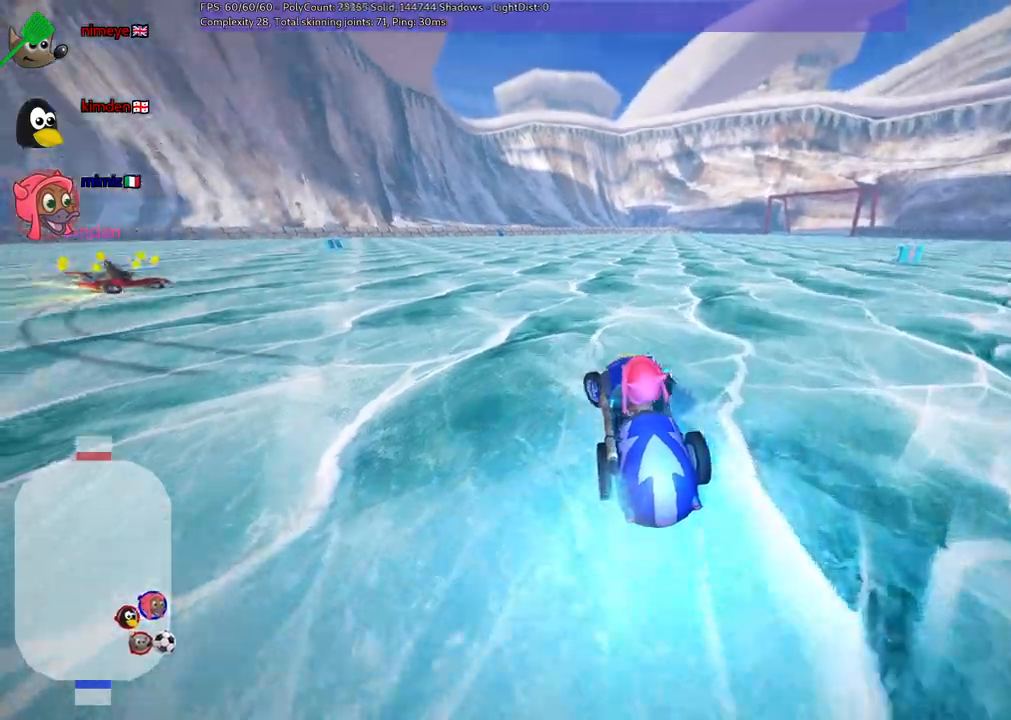
{"keys": ["m", "right", "up"], "events": [[83, "left", "up"], [83, "right", "down"]]}
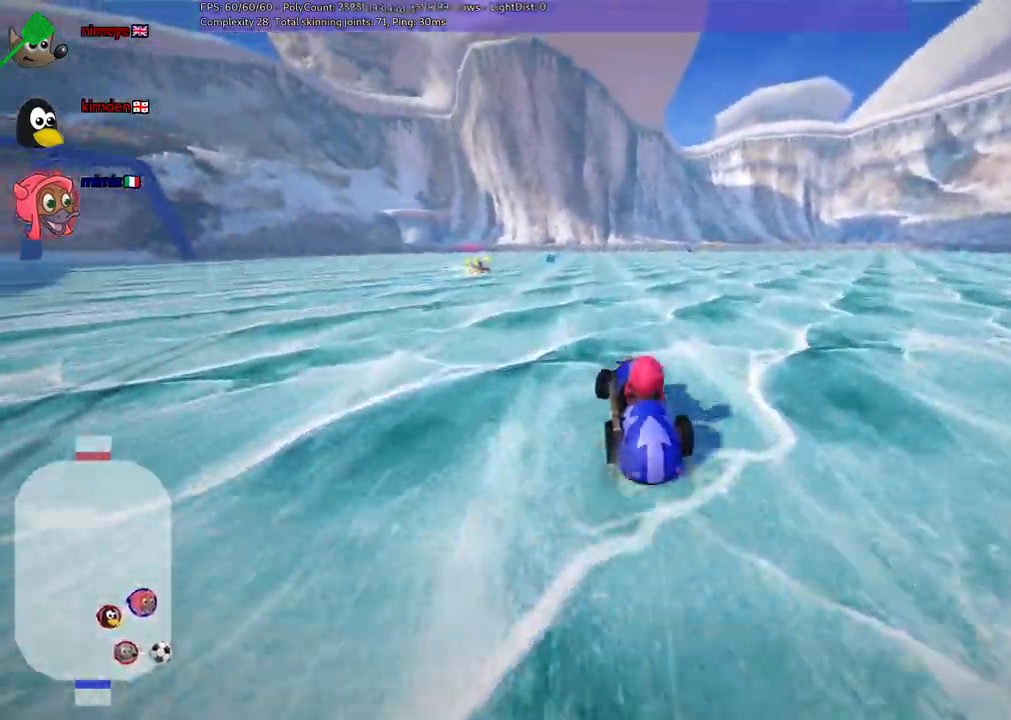
{"keys": ["m", "right"], "events": [[383, "up", "up"]]}
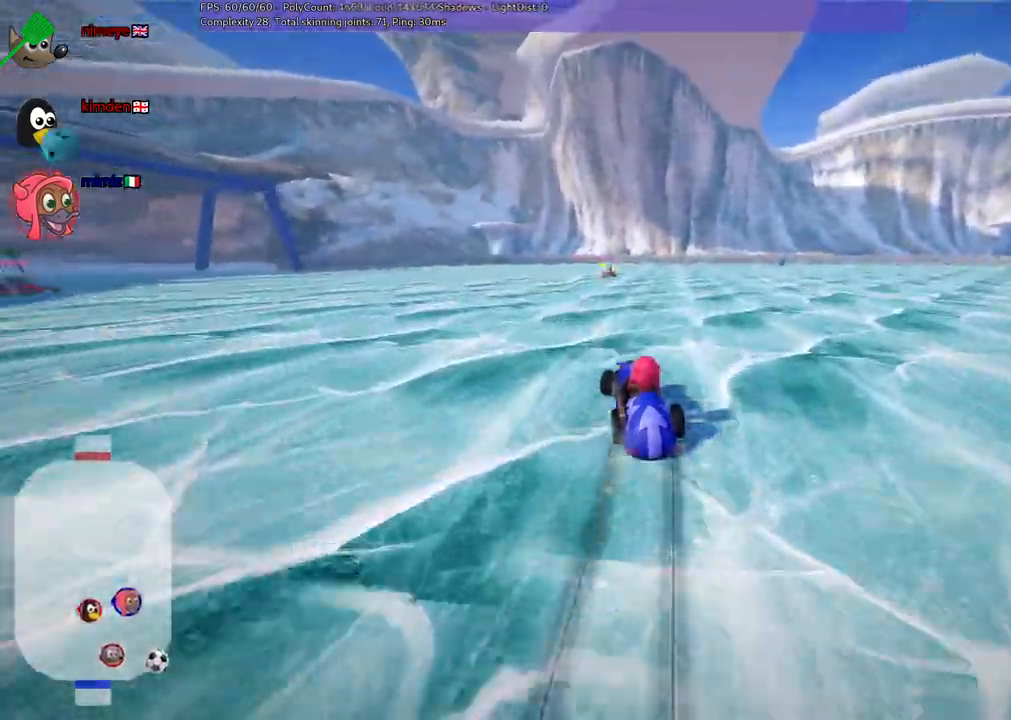
{"keys": ["m", "right"], "events": [[33, "down", "down"], [300, "down", "up"]]}
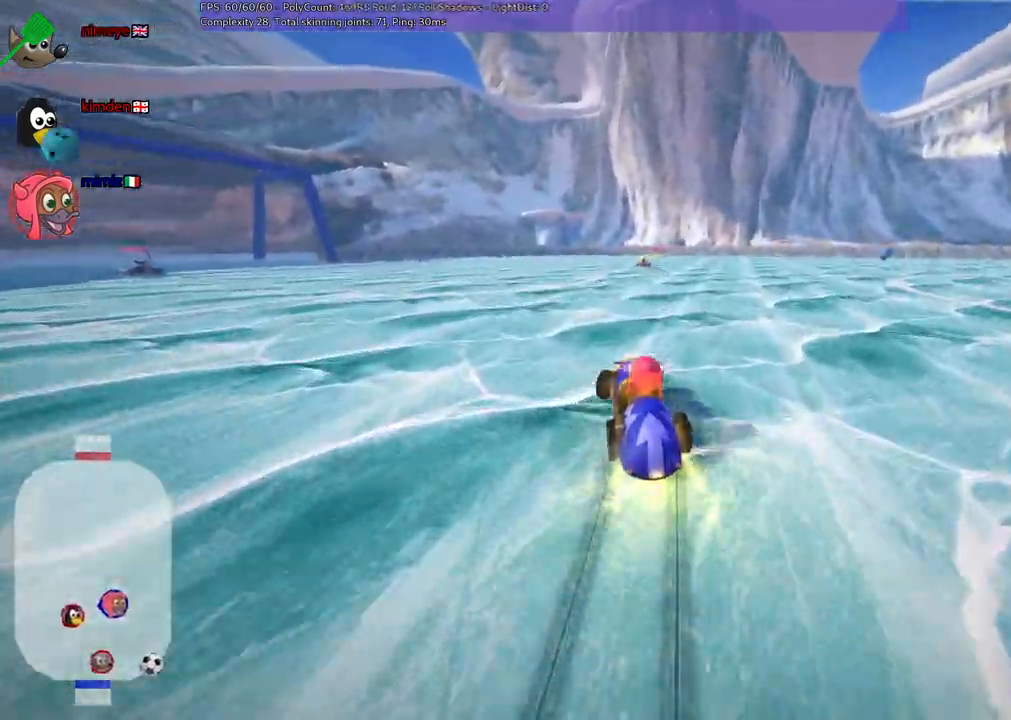
{"keys": ["m", "right"], "events": []}
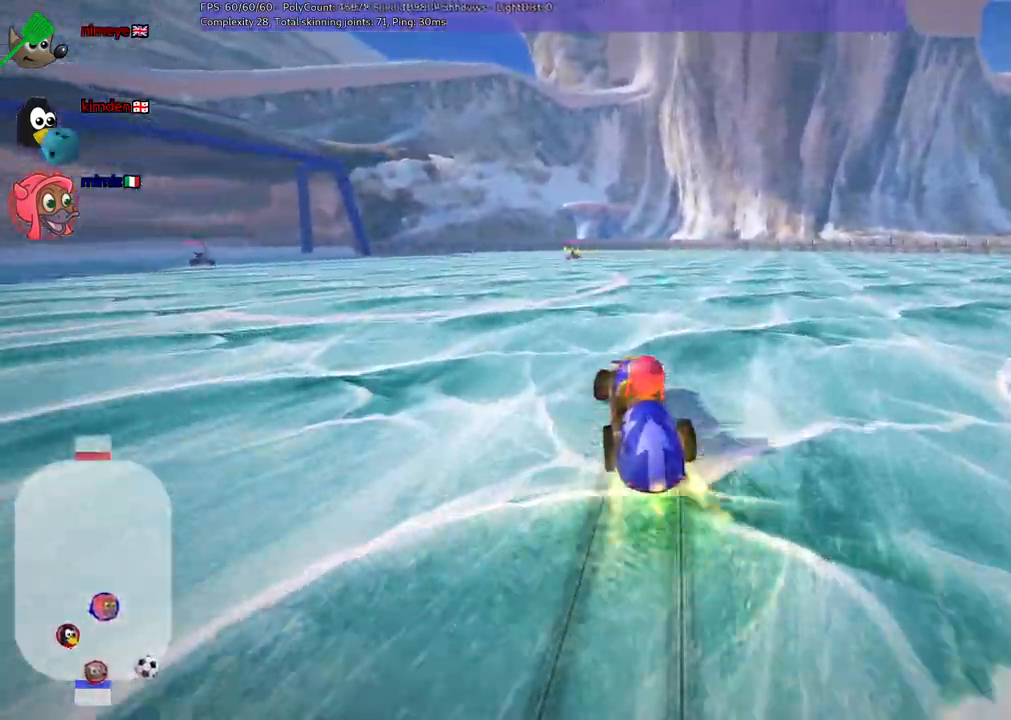
{"keys": ["down", "right"], "events": [[433, "down", "down"], [483, "m", "up"]]}
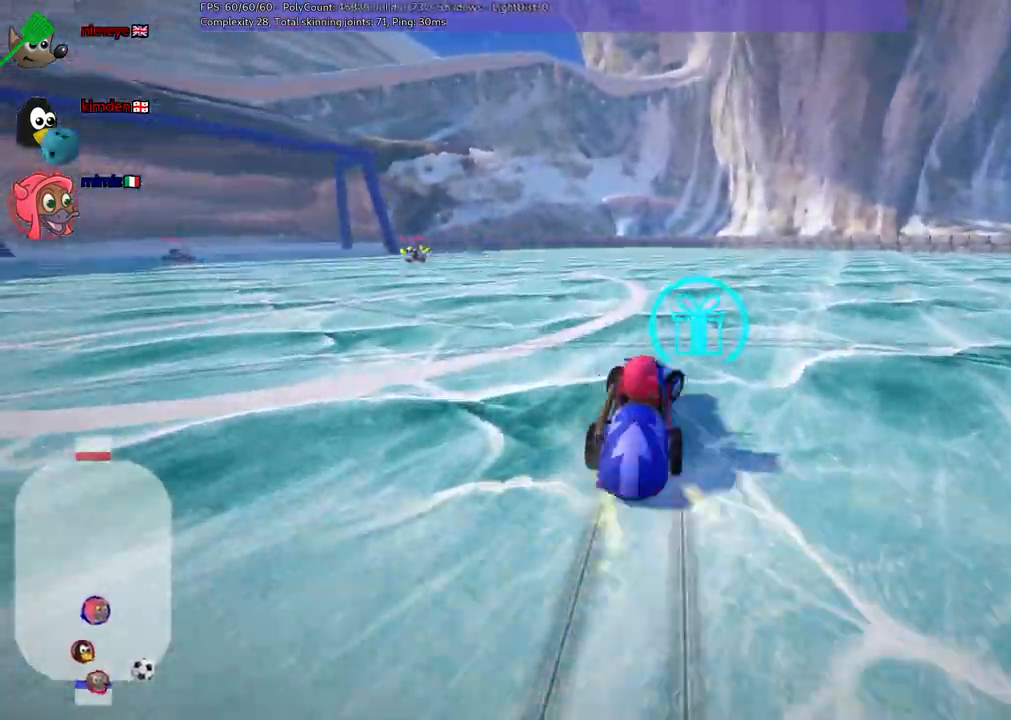
{"keys": ["b", "left", "up"], "events": [[67, "right", "up"], [317, "down", "up"], [400, "left", "down"], [400, "up", "down"], [450, "b", "down"]]}
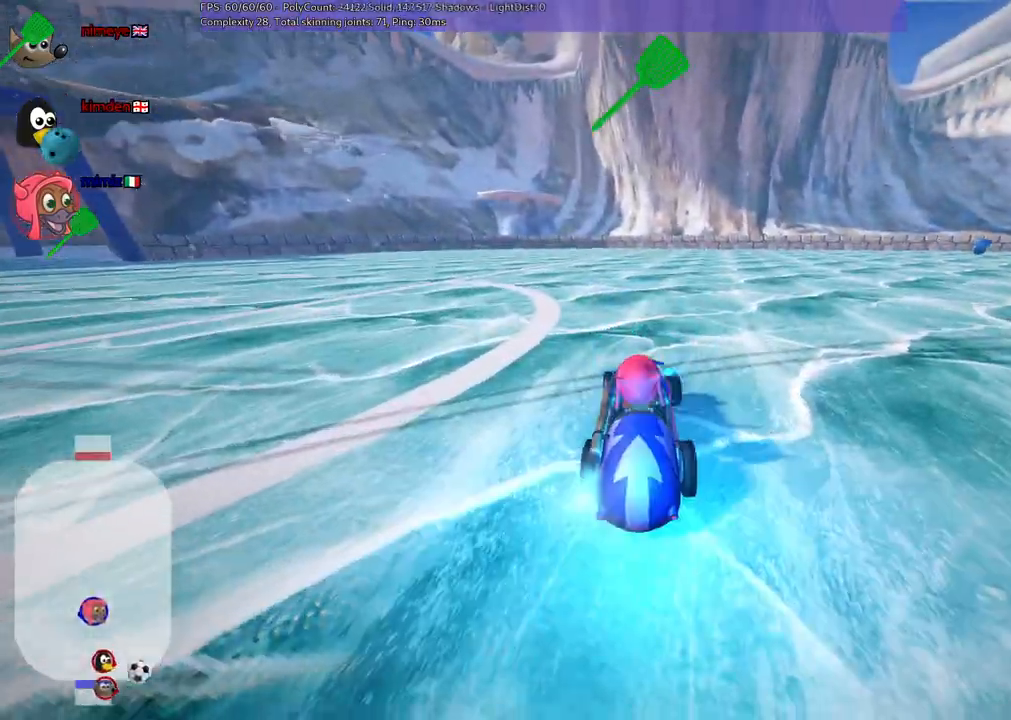
{"keys": ["left", "m", "up"], "events": [[100, "b", "up"], [383, "m", "down"]]}
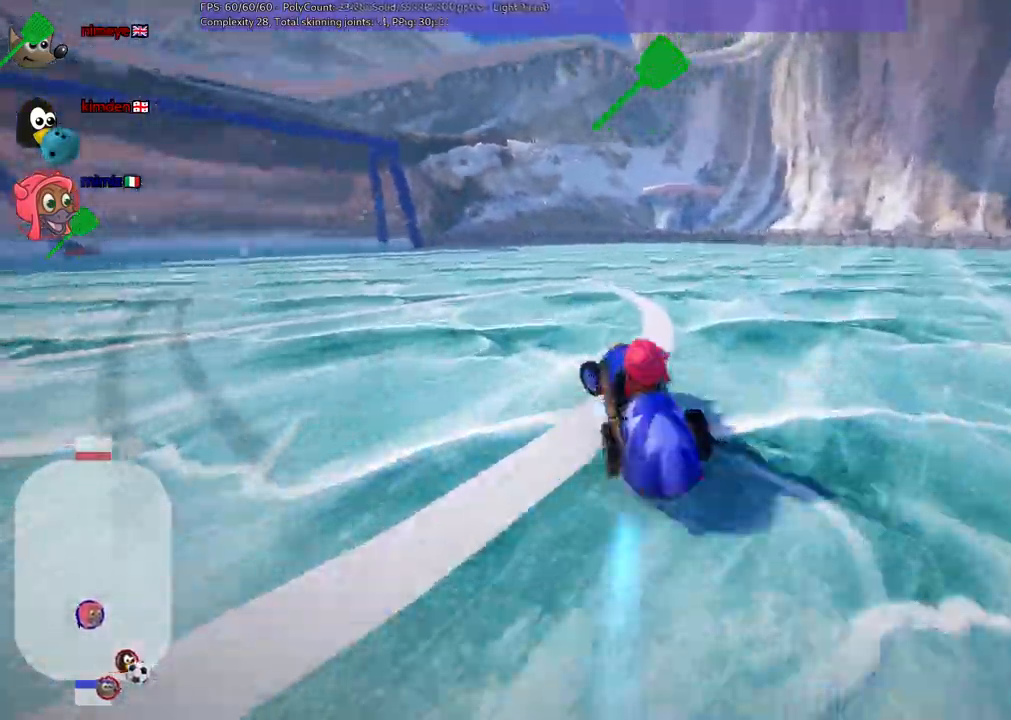
{"keys": ["m", "right", "up"], "events": [[300, "left", "up"], [300, "right", "down"]]}
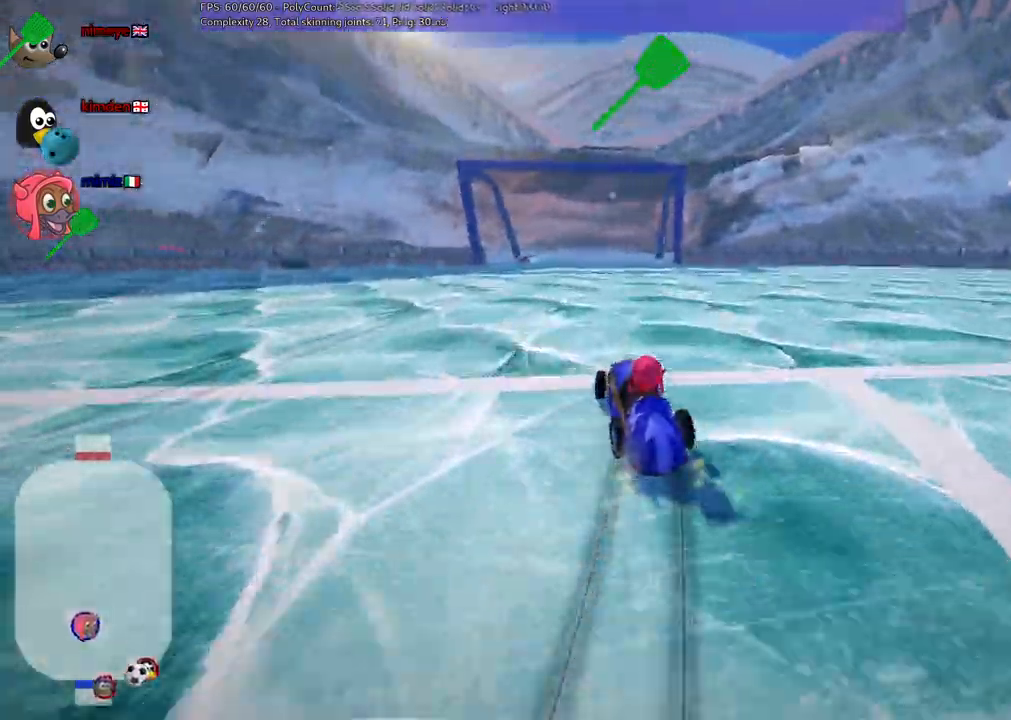
{"keys": ["m", "up"], "events": [[33, "left", "down"], [183, "left", "up"], [267, "right", "up"]]}
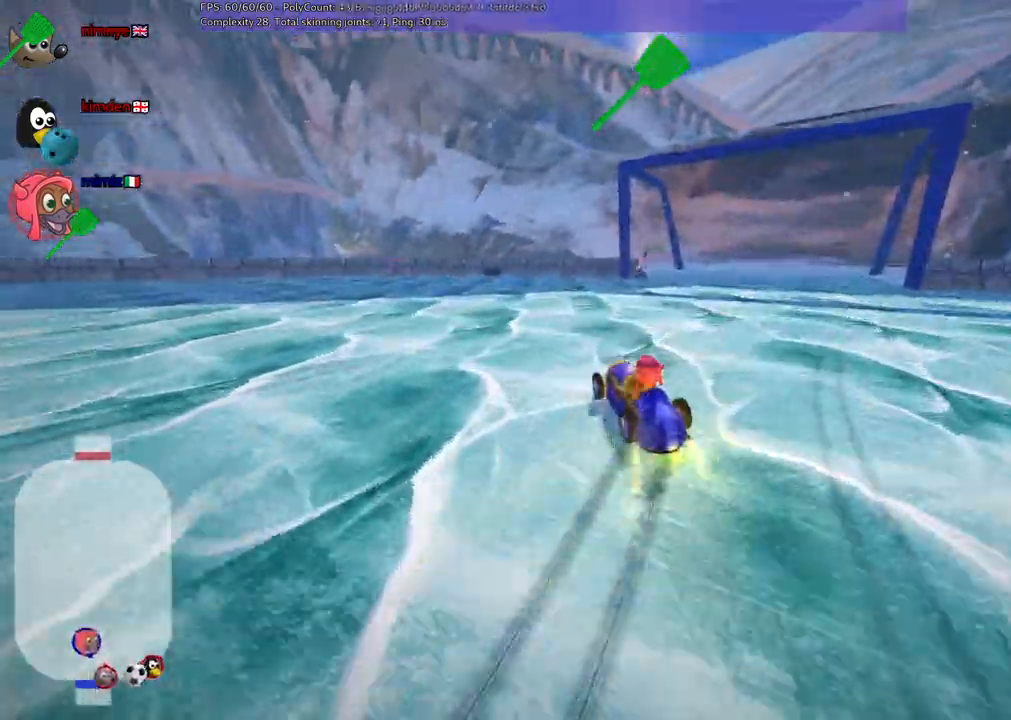
{"keys": ["up"], "events": [[333, "right", "down"], [433, "right", "up"], [483, "m", "up"]]}
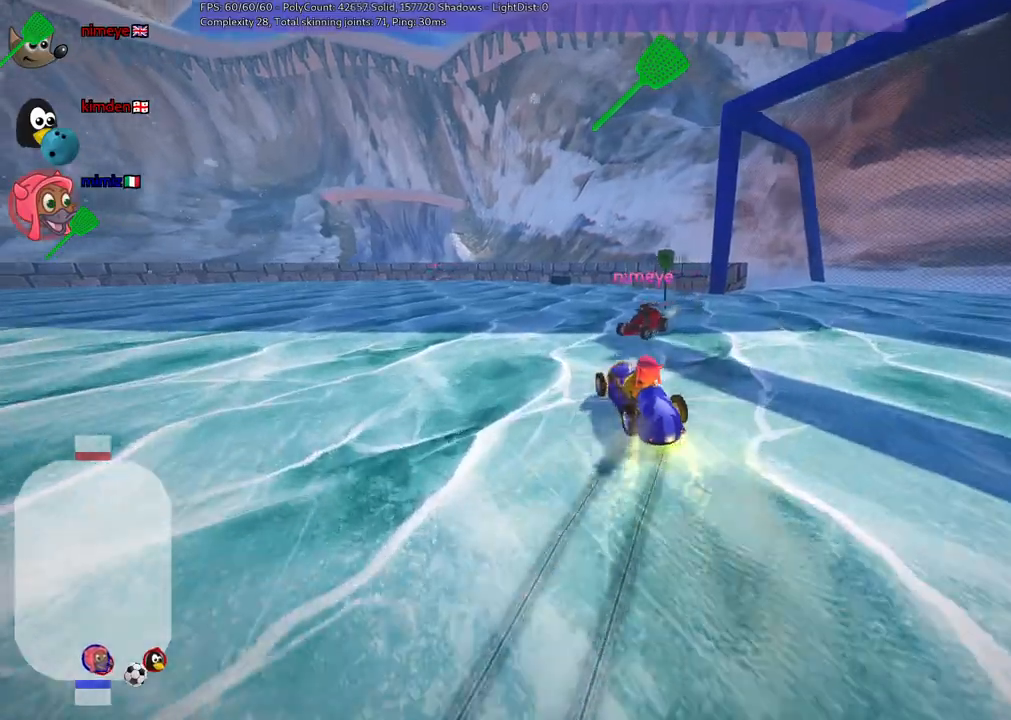
{"keys": ["up"], "events": [[67, "h", "down"], [167, "h", "up"]]}
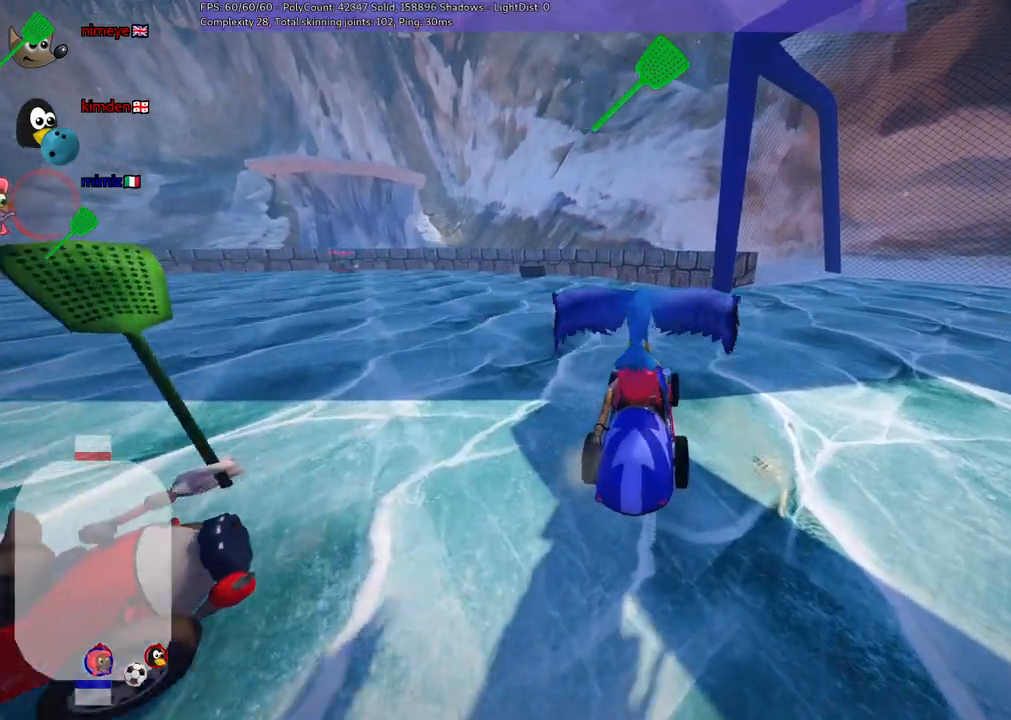
{"keys": ["up"], "events": []}
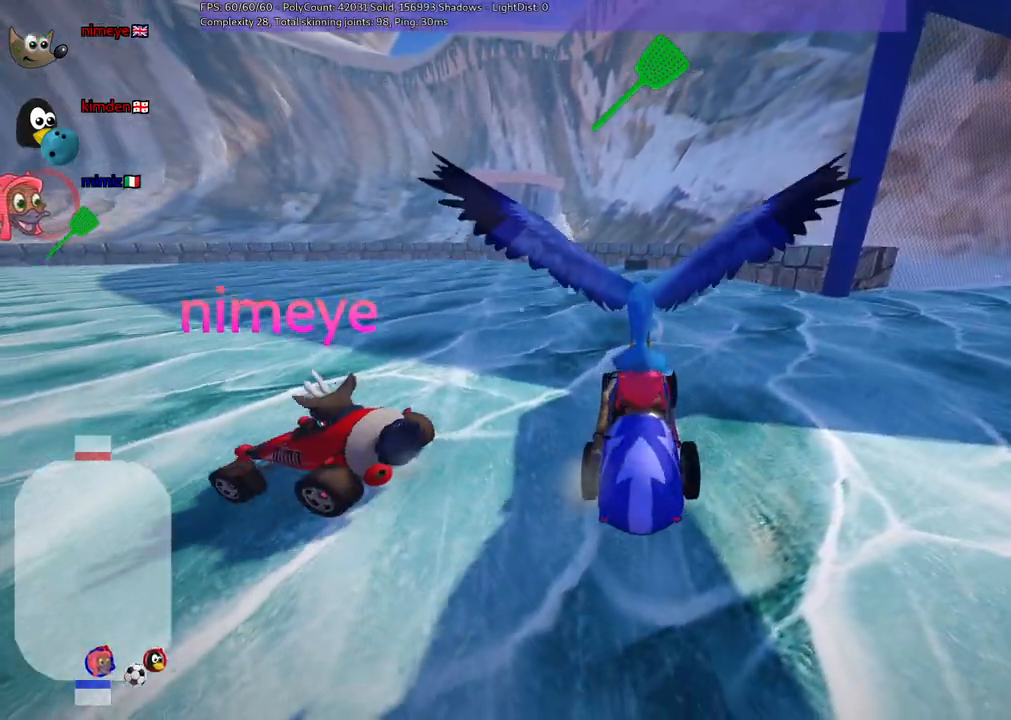
{"keys": ["b", "right", "up"], "events": [[100, "right", "down"], [383, "b", "down"]]}
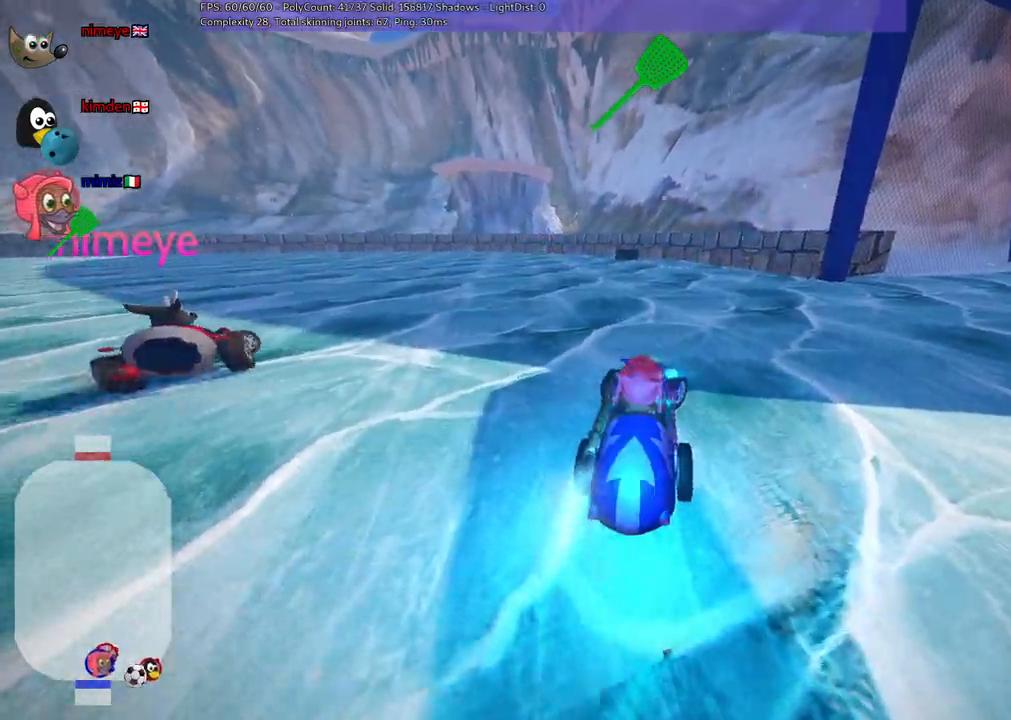
{"keys": ["left", "m", "up"], "events": [[67, "b", "up"], [167, "right", "up"], [350, "m", "down"], [400, "left", "down"]]}